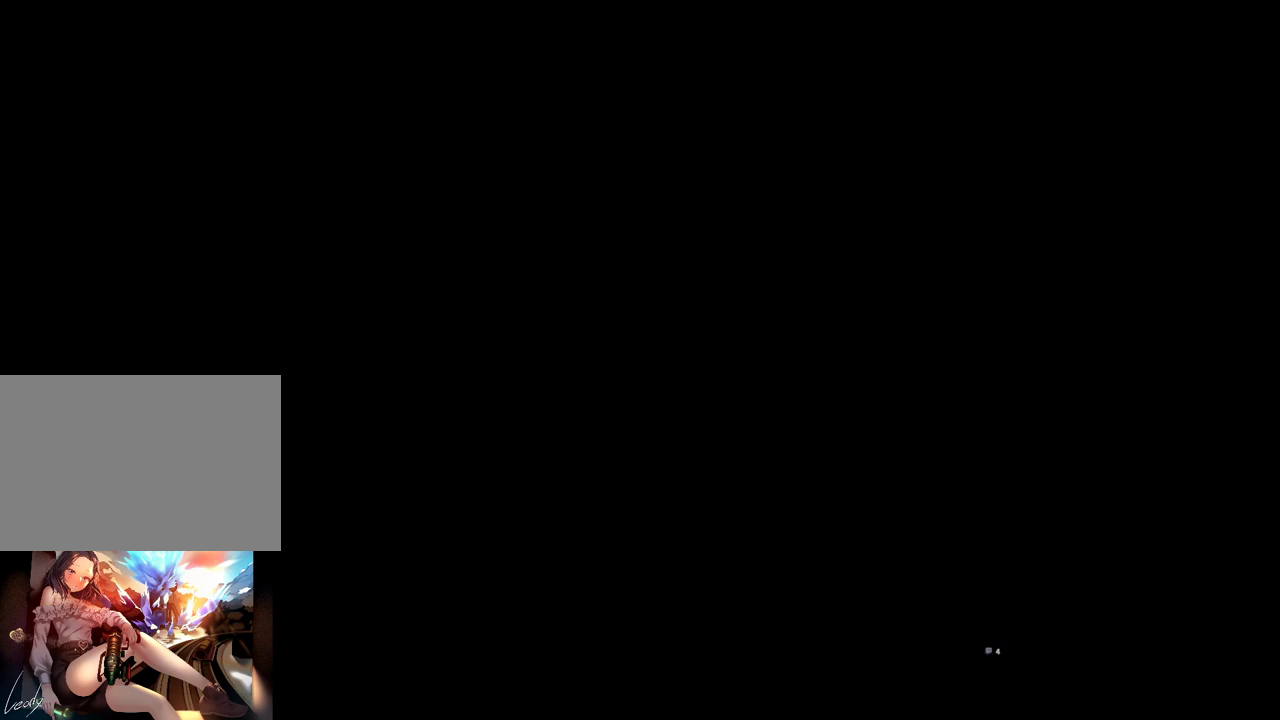
Gameplay with keyboard and mouse; each line is a JSON object with the keys and mouse buttons held at the frame after it. "events" lists presses ("down") and releases ("up") of "1", "2", "3", "4", "5", "a", "alt", "c", "ctrl", "d", "e", "f", "m", "q", "r", "s", "shift", "space", "t", "tab", "tilde", "v", "w", "x", "z", "mouse_left", "mouse_wheel", "mouse_right", "mouse_mb4" and "mouse_mb5" between this image and that frame as [ms after this image, input, new state], when the widget could be followed in between. "mouse_left", "mouse_wheel", "mouse_right", "mouse_mb4", "mouse_mb5" = the "left", "wheel", "right", "mb4", "mb5" buttons of the "mouse" list. No other keys are recorded. "wheel" means that the mouse wheel is clicked or scrolled. Not read: mouse_move.
{"keys": ["w"], "mouse": ["mb4"], "events": [[33, "w", "down"], [233, "shift", "down"], [400, "mouse_mb4", "down"], [433, "shift", "up"]]}
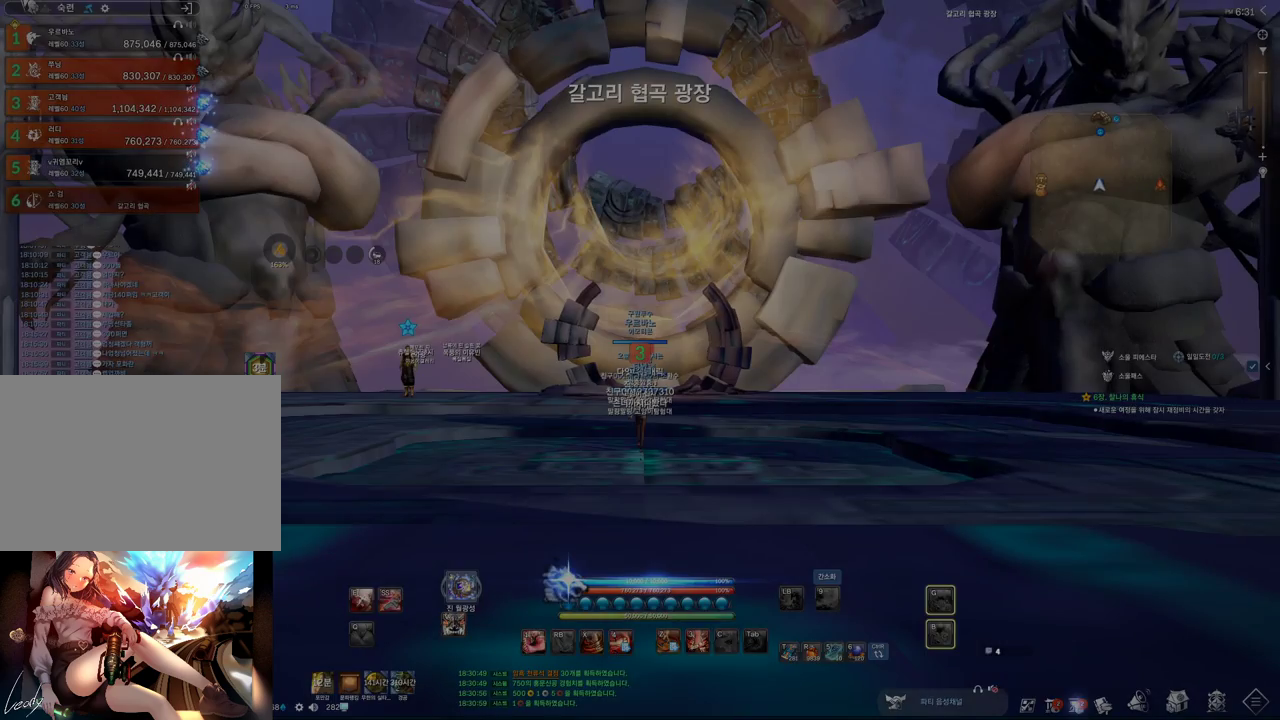
{"keys": ["w"], "mouse": [], "events": [[100, "mouse_mb4", "up"], [267, "space", "down"], [467, "space", "up"]]}
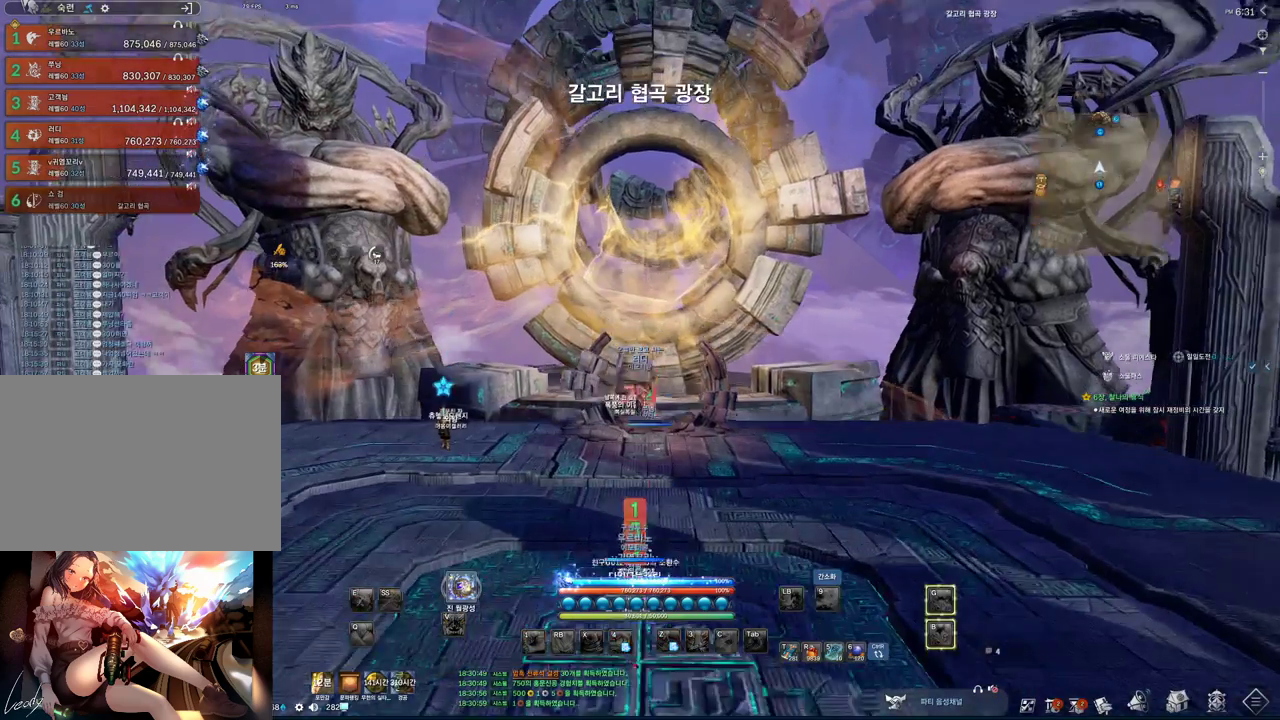
{"keys": ["alt", "w"], "mouse": ["mb4"], "events": [[200, "alt", "down"], [467, "mouse_mb4", "down"]]}
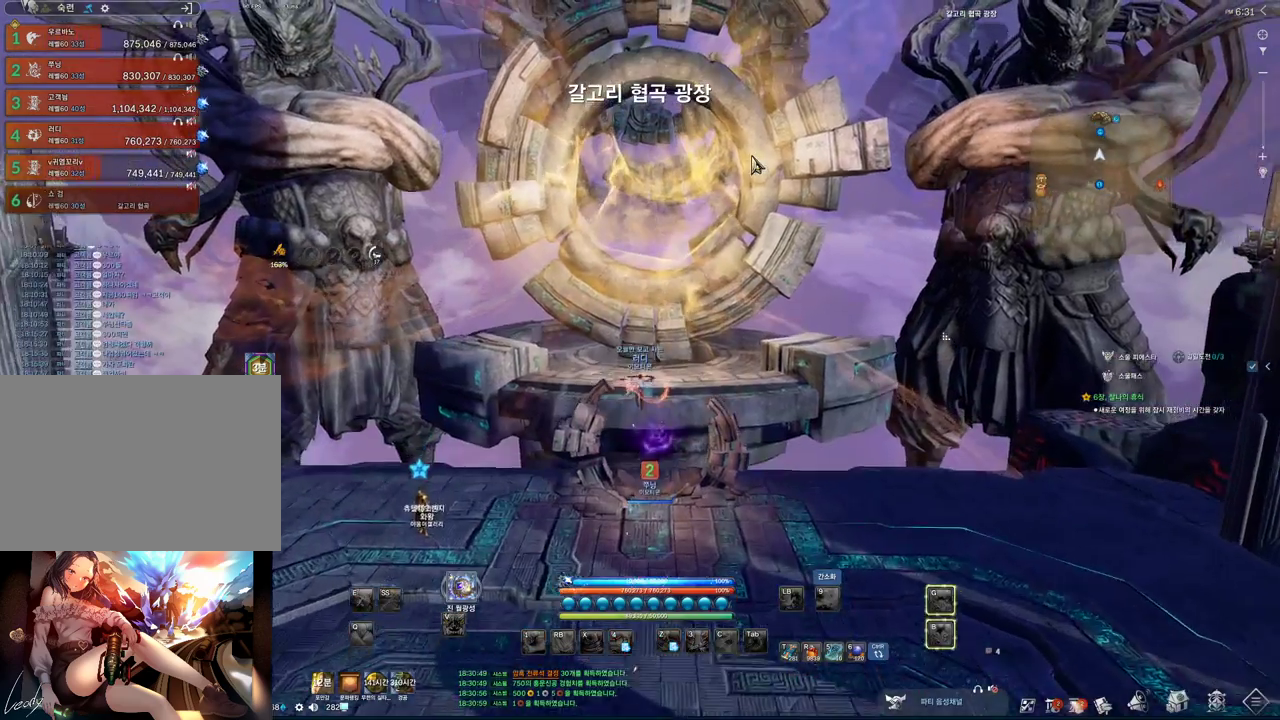
{"keys": ["alt"], "mouse": [], "events": [[67, "mouse_mb4", "up"], [100, "w", "up"], [300, "mouse_left", "down"], [300, "mouse_right", "down"], [500, "mouse_left", "up"], [500, "mouse_right", "up"]]}
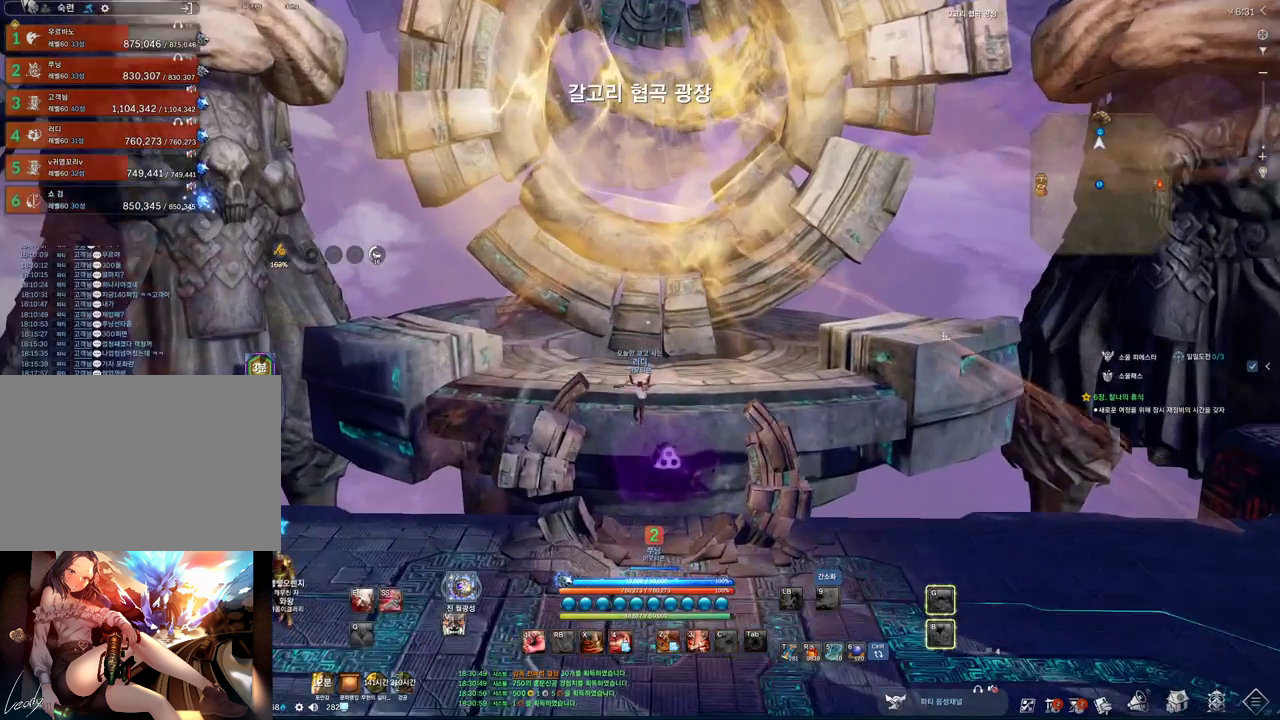
{"keys": ["w"], "mouse": [], "events": [[100, "alt", "up"], [100, "w", "down"], [267, "mouse_mb4", "down"], [367, "mouse_mb4", "up"]]}
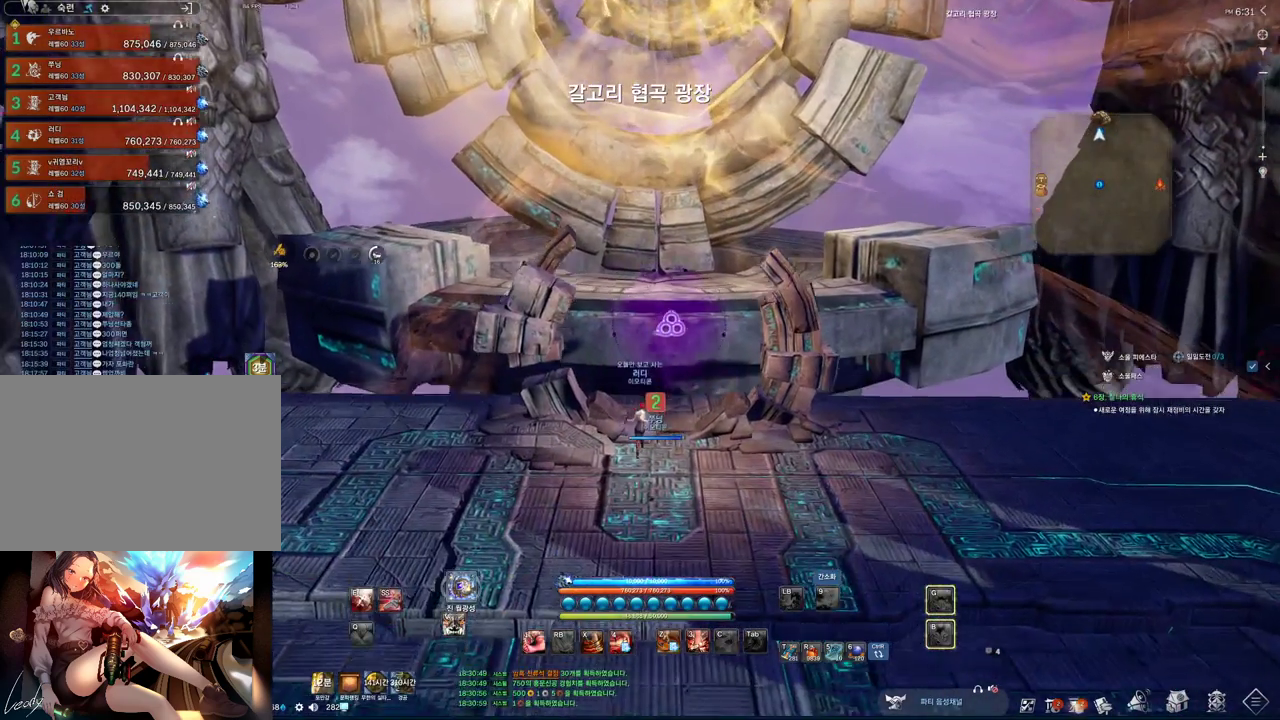
{"keys": ["w"], "mouse": [], "events": [[67, "mouse_mb4", "down"], [100, "mouse_mb4", "up"], [300, "d", "down"], [500, "d", "up"]]}
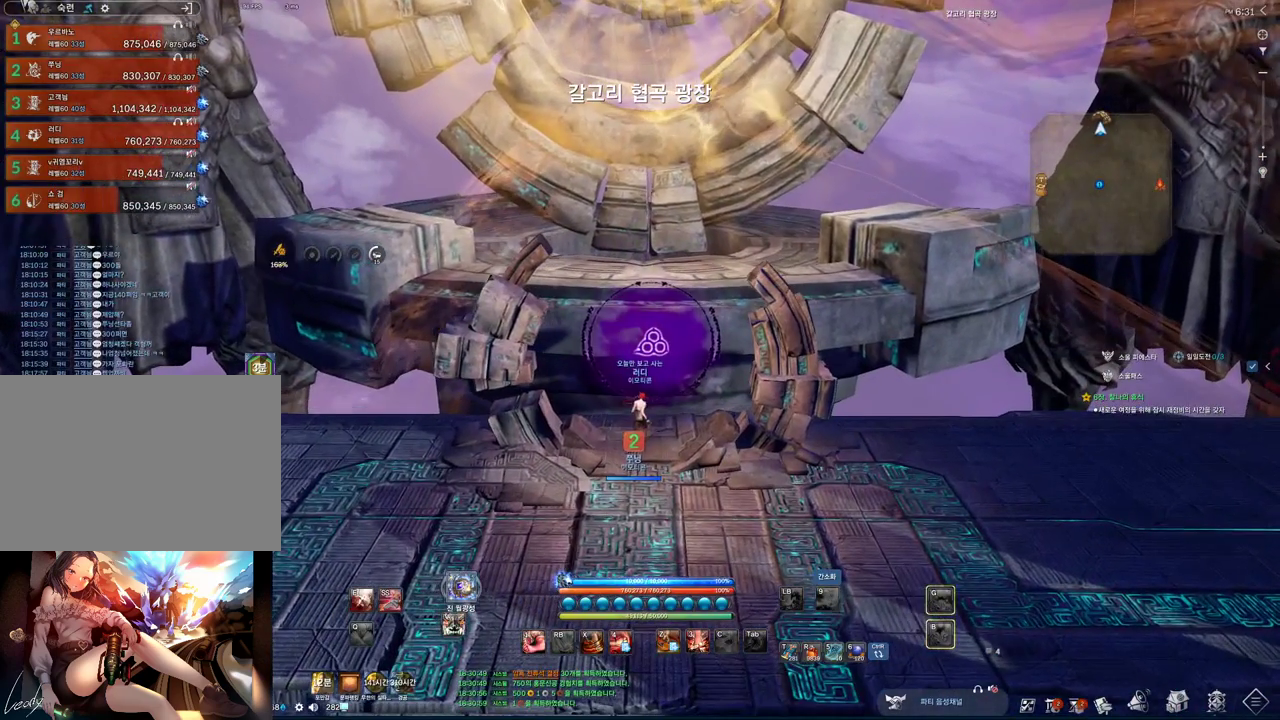
{"keys": ["w"], "mouse": [], "events": []}
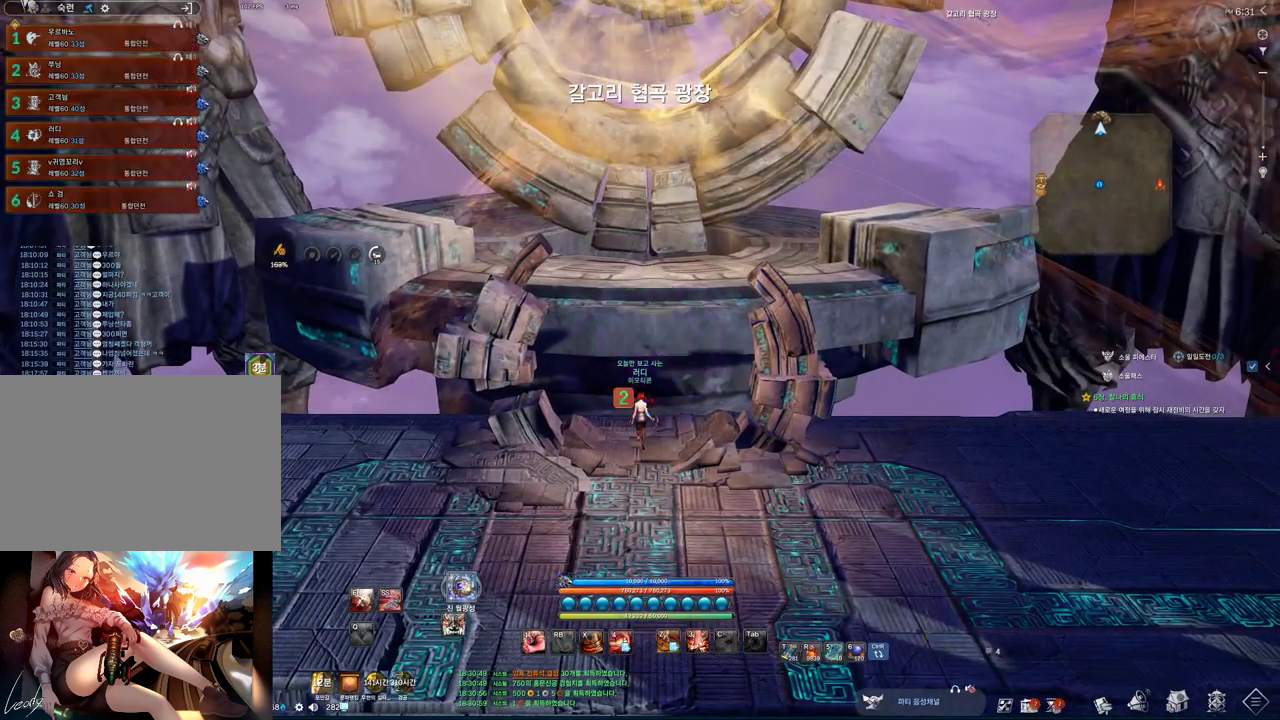
{"keys": [], "mouse": [], "events": [[100, "w", "up"], [300, "alt", "down"], [333, "tab", "down"], [367, "tab", "up"], [400, "alt", "up"]]}
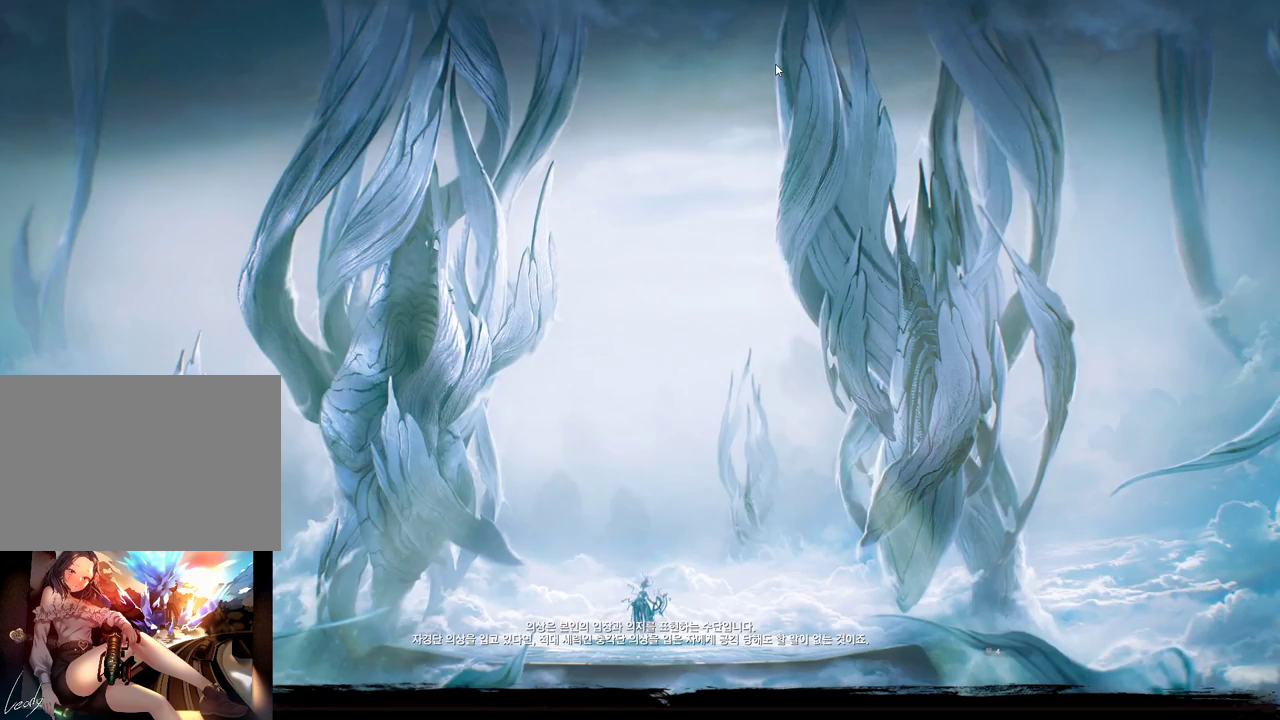
{"keys": [], "mouse": [], "events": []}
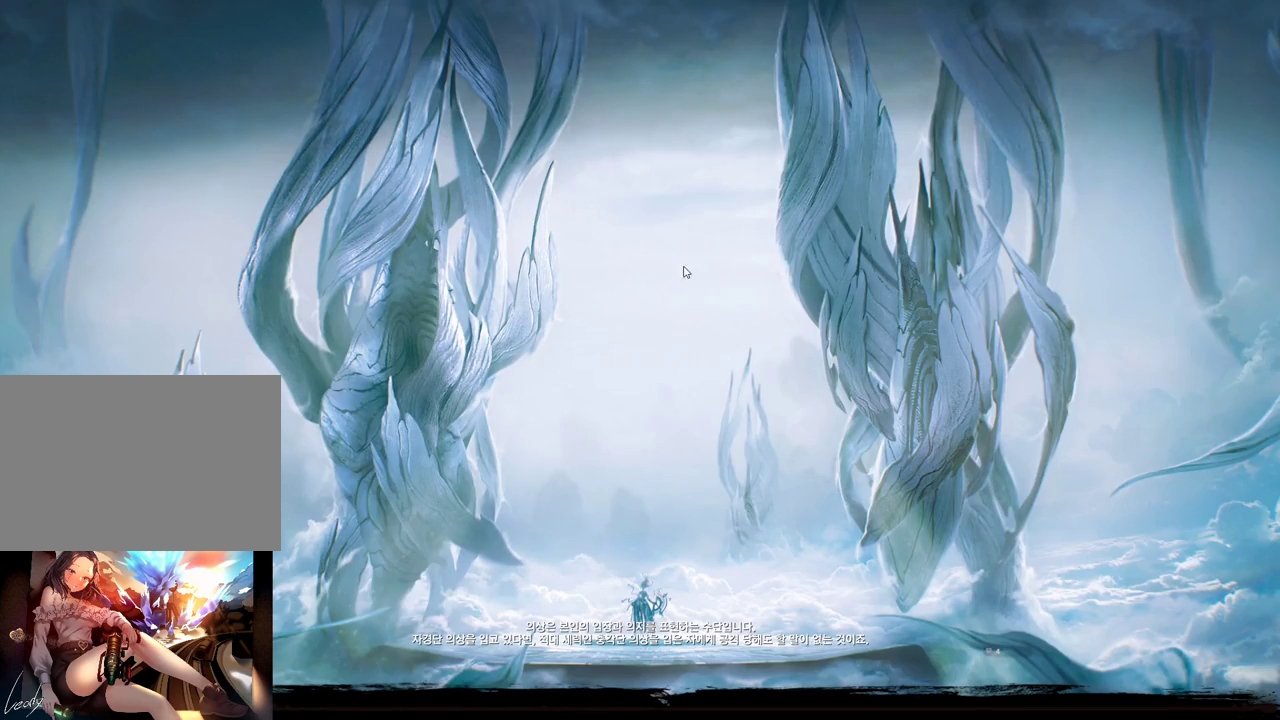
{"keys": [], "mouse": [], "events": []}
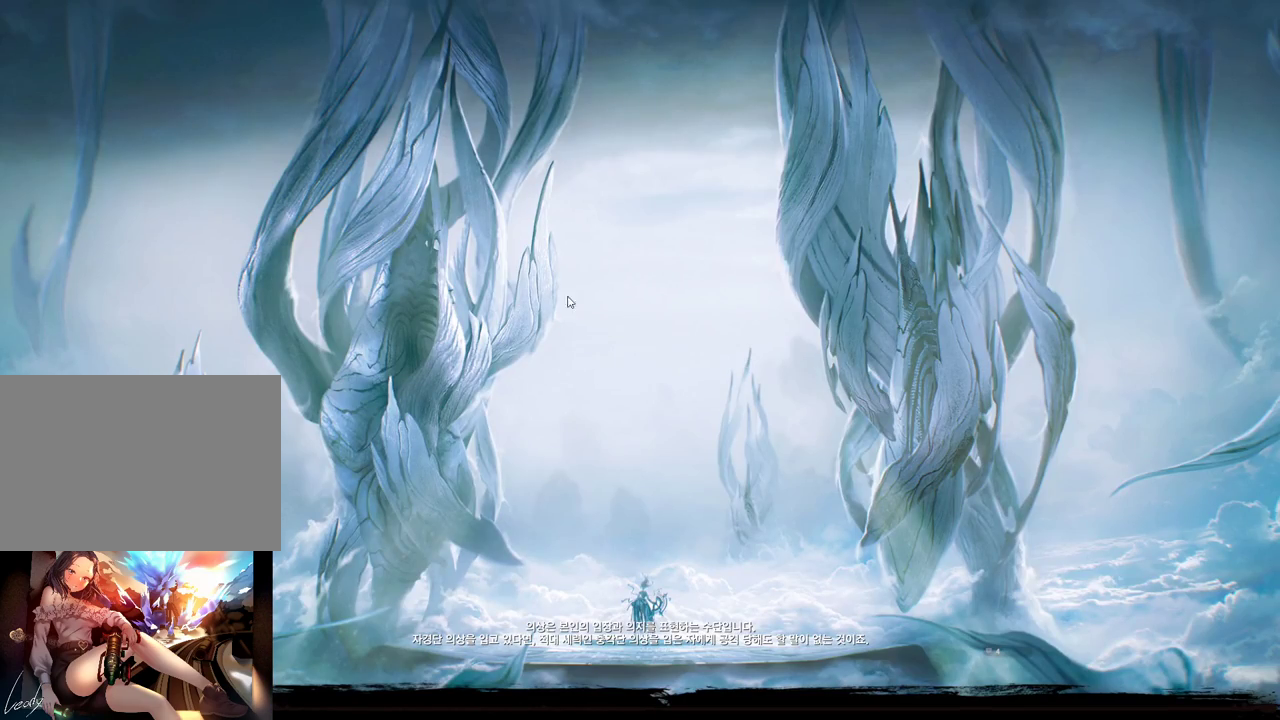
{"keys": [], "mouse": []}
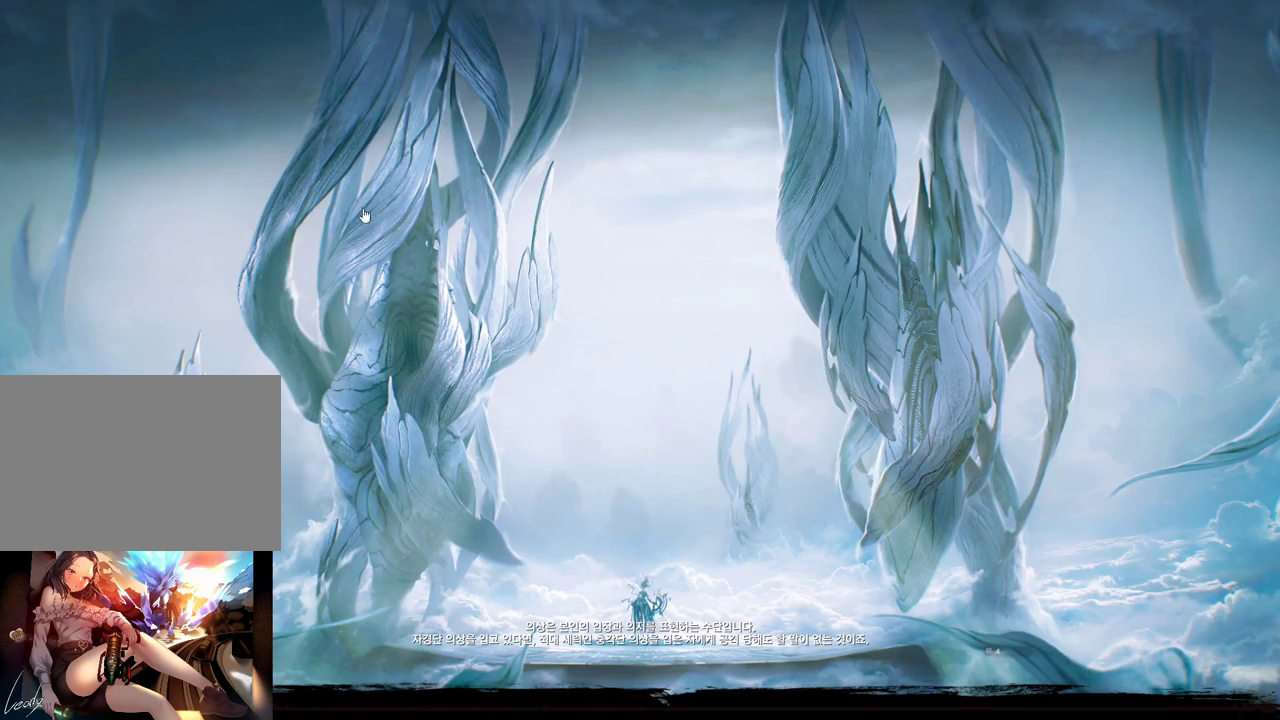
{"keys": [], "mouse": [], "events": [[67, "mouse_left", "down"], [200, "mouse_left", "up"]]}
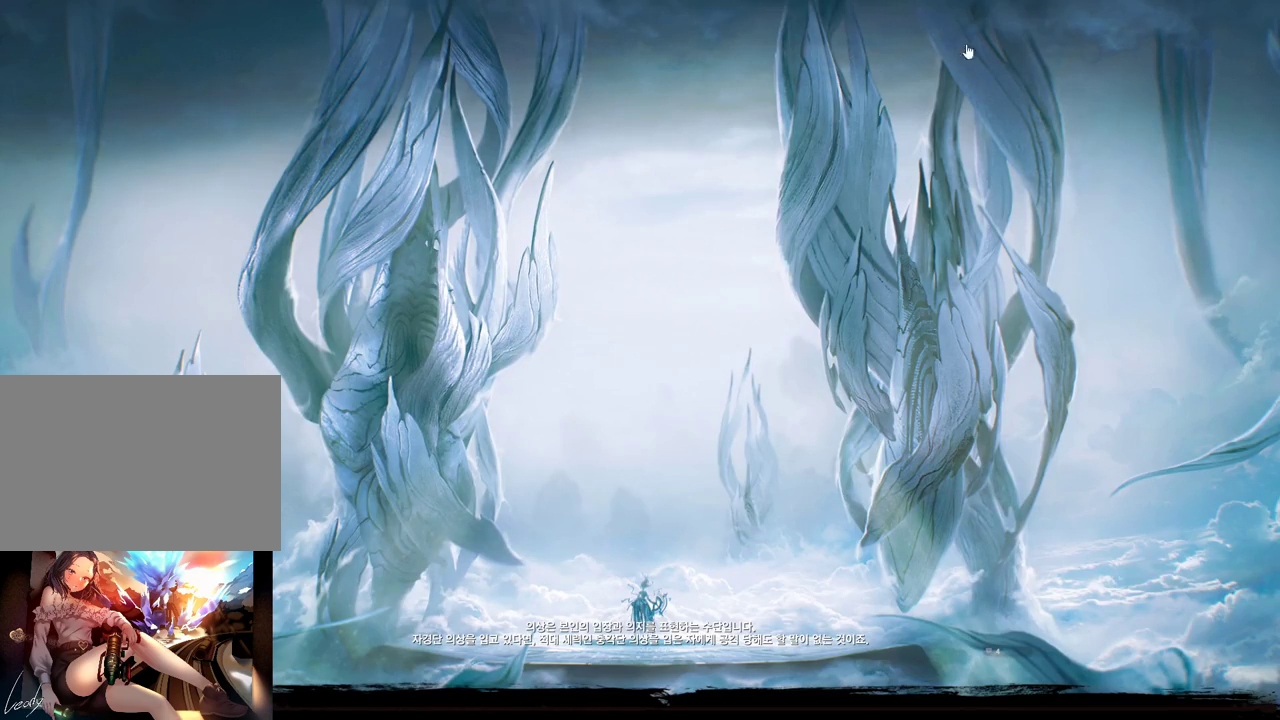
{"keys": [], "mouse": [], "events": []}
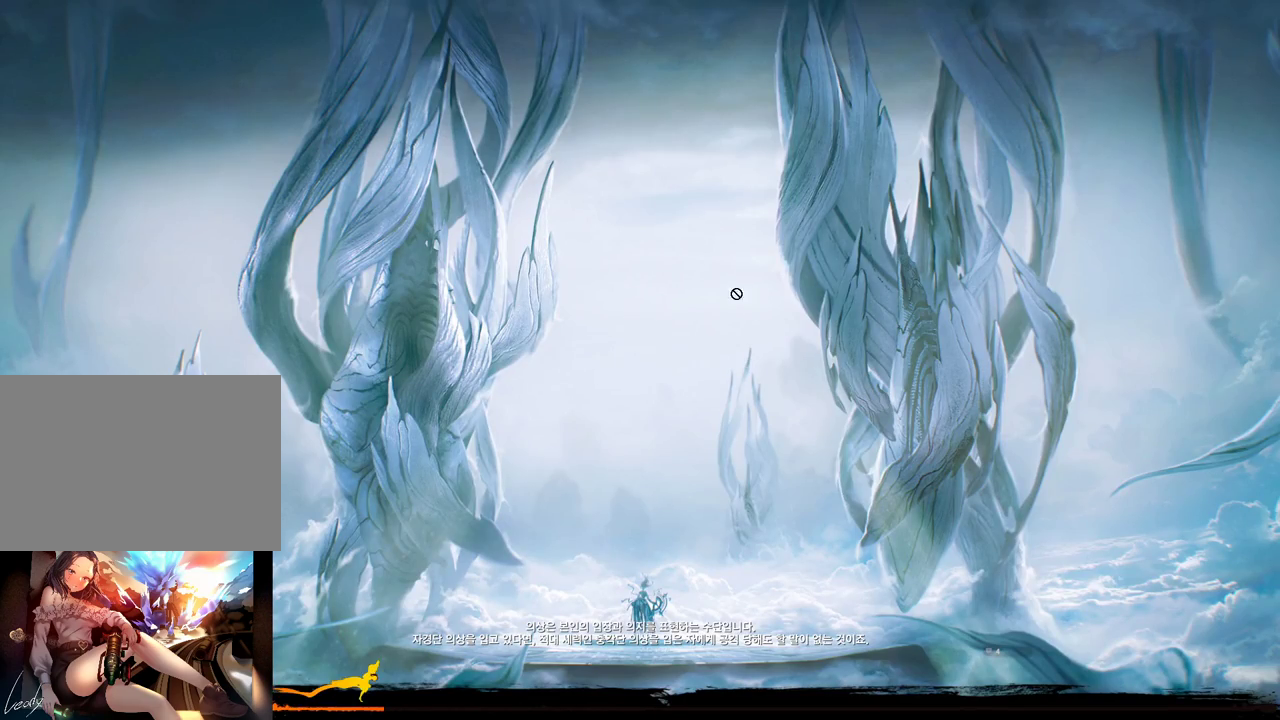
{"keys": [], "mouse": [], "events": []}
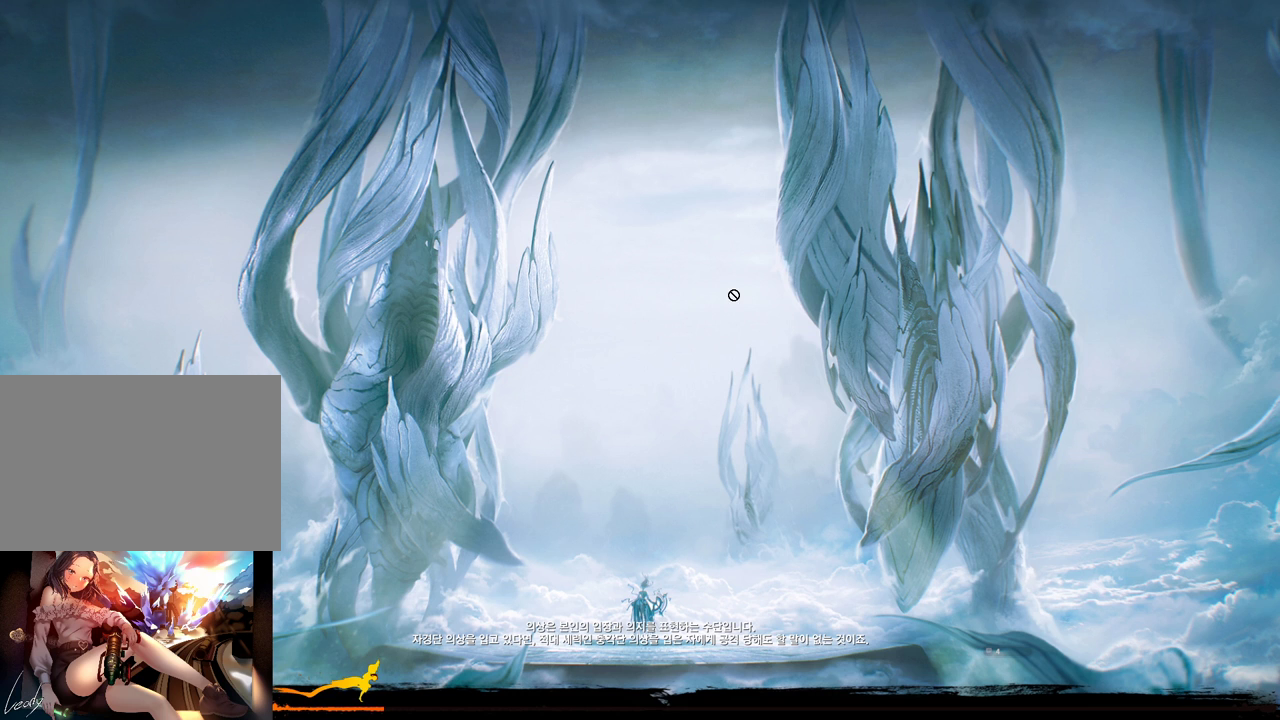
{"keys": [], "mouse": [], "events": [[233, "mouse_left", "down"], [367, "mouse_left", "up"]]}
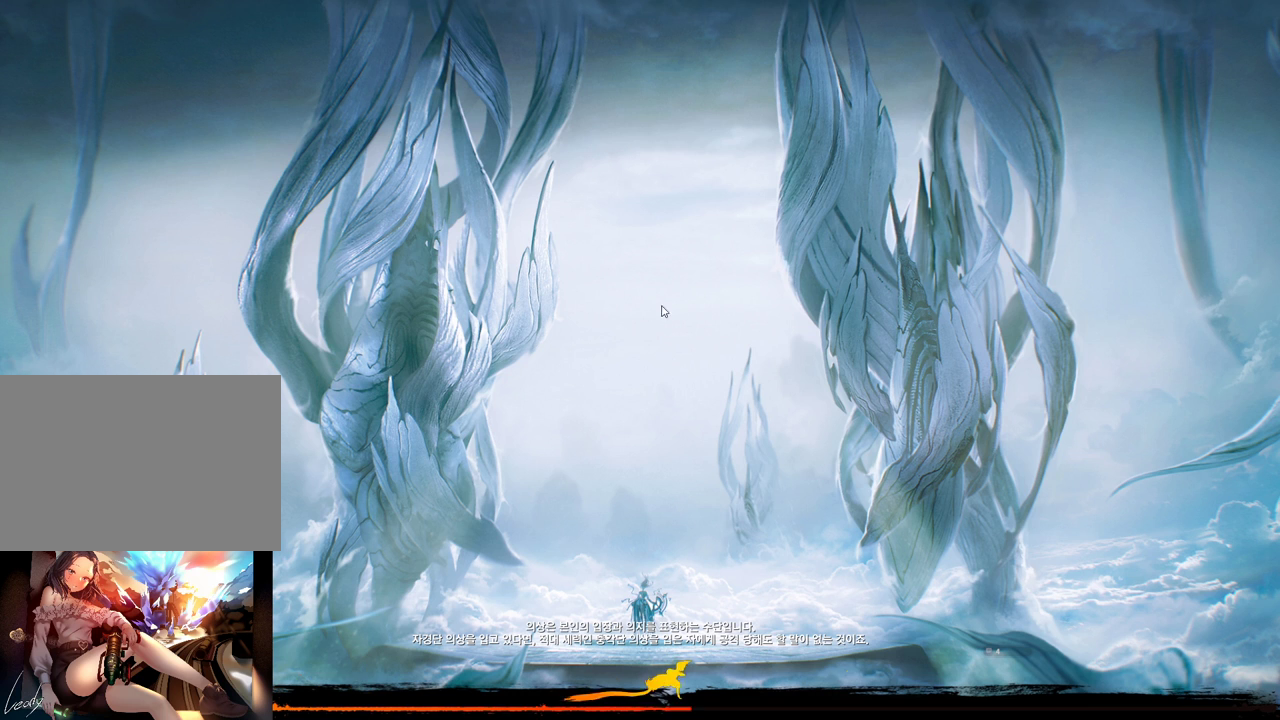
{"keys": [], "mouse": ["left"], "events": [[400, "mouse_left", "down"]]}
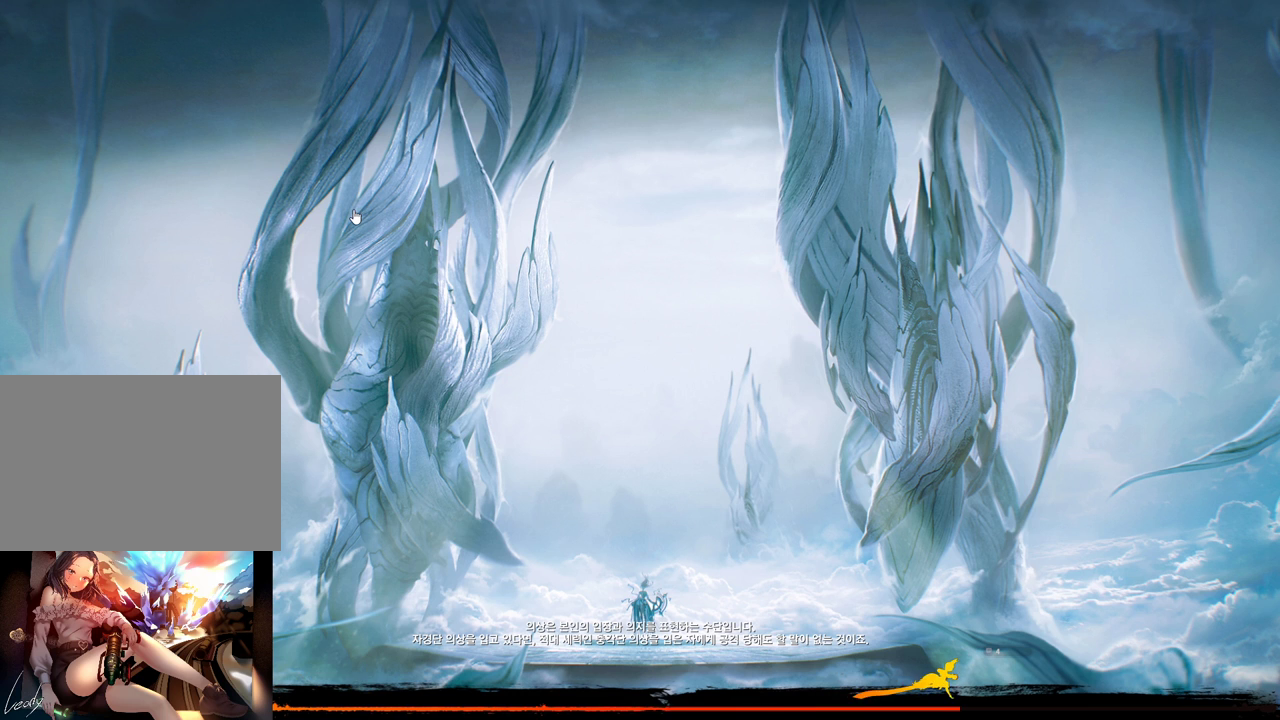
{"keys": [], "mouse": [], "events": [[33, "mouse_left", "up"]]}
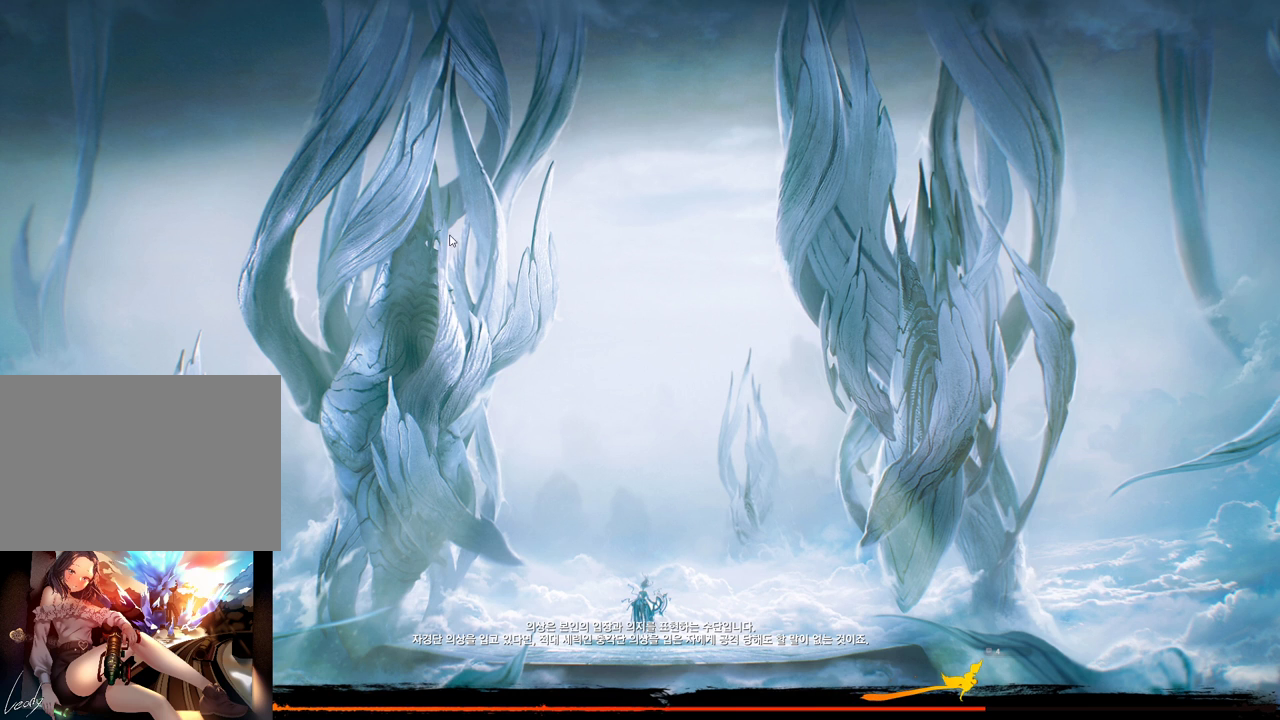
{"keys": [], "mouse": [], "events": []}
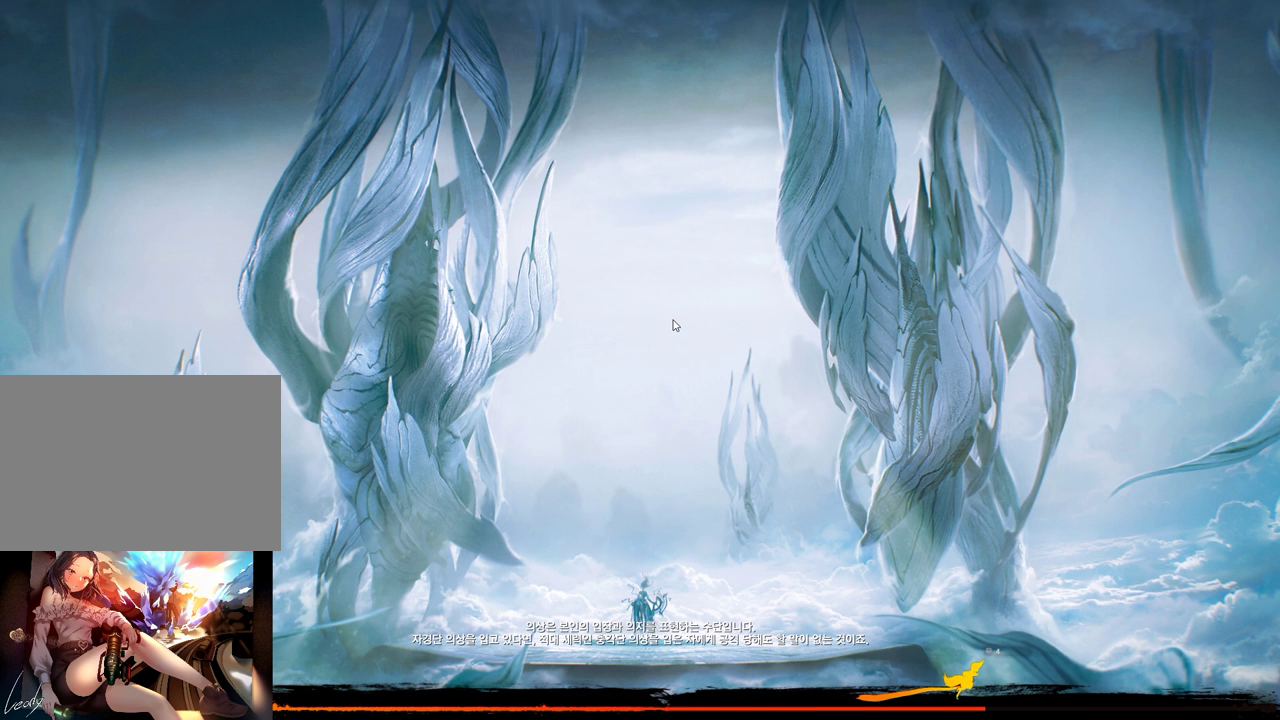
{"keys": [], "mouse": [], "events": []}
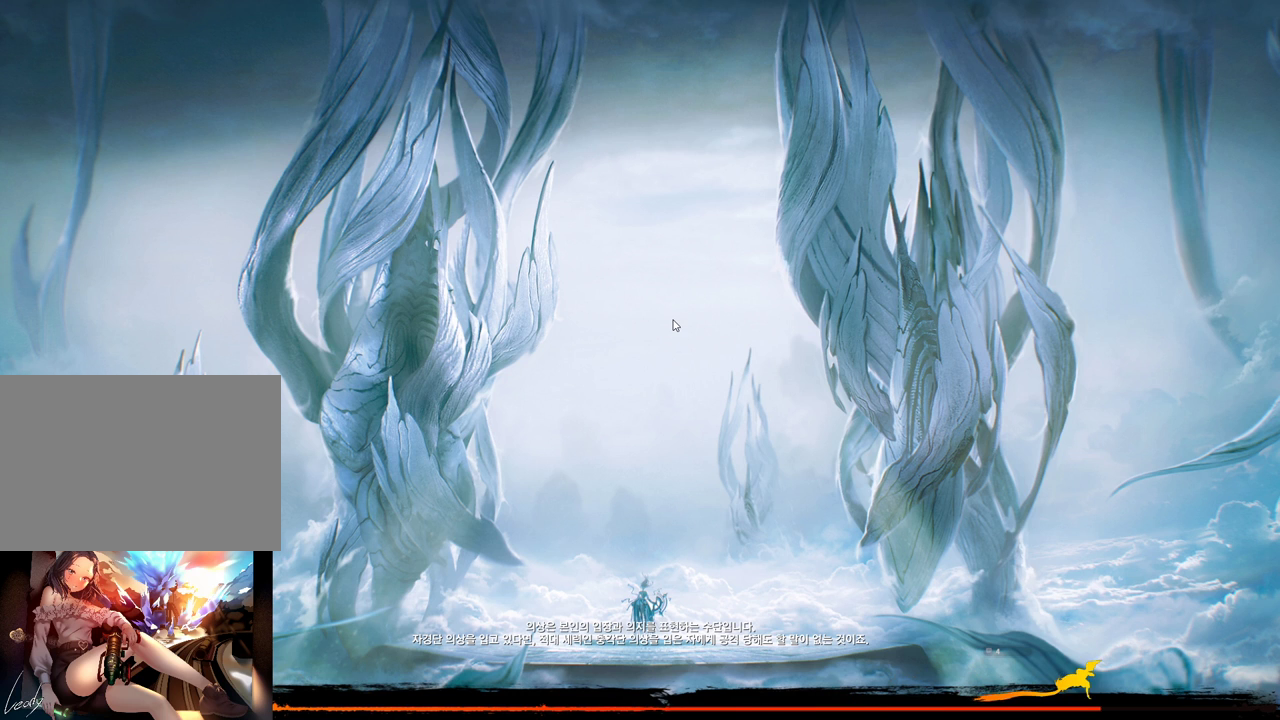
{"keys": [], "mouse": [], "events": []}
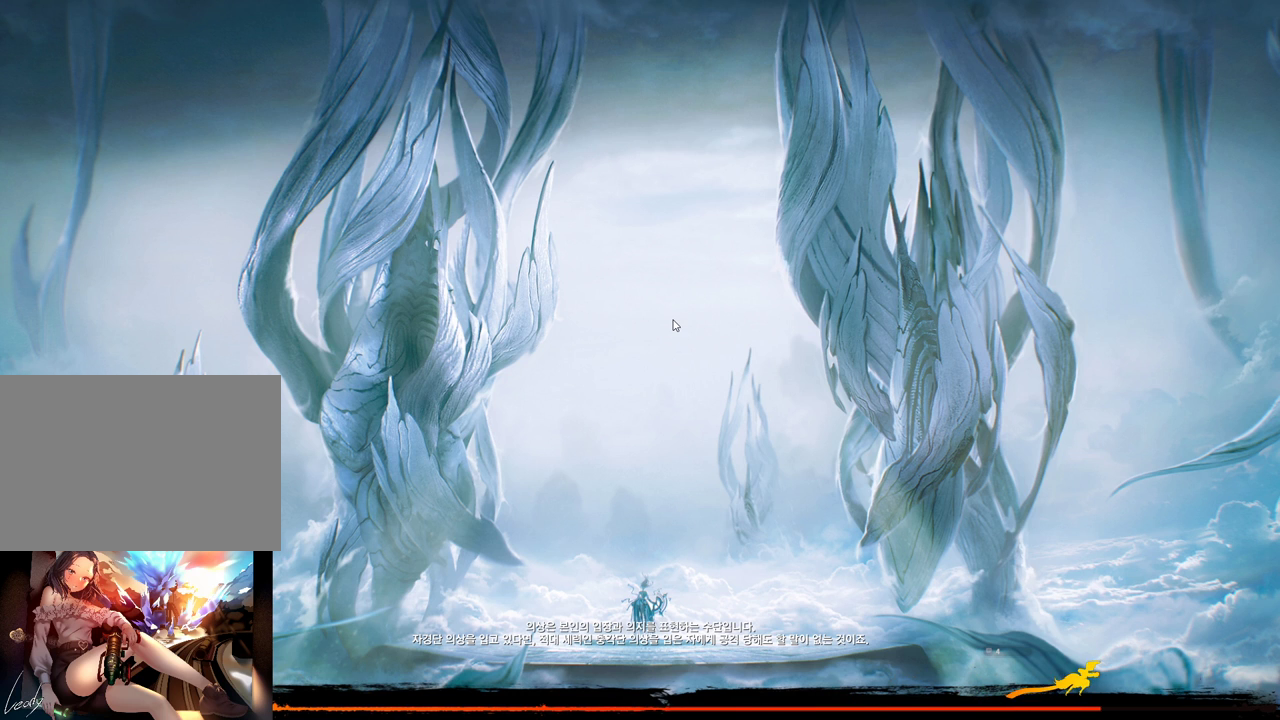
{"keys": [], "mouse": [], "events": []}
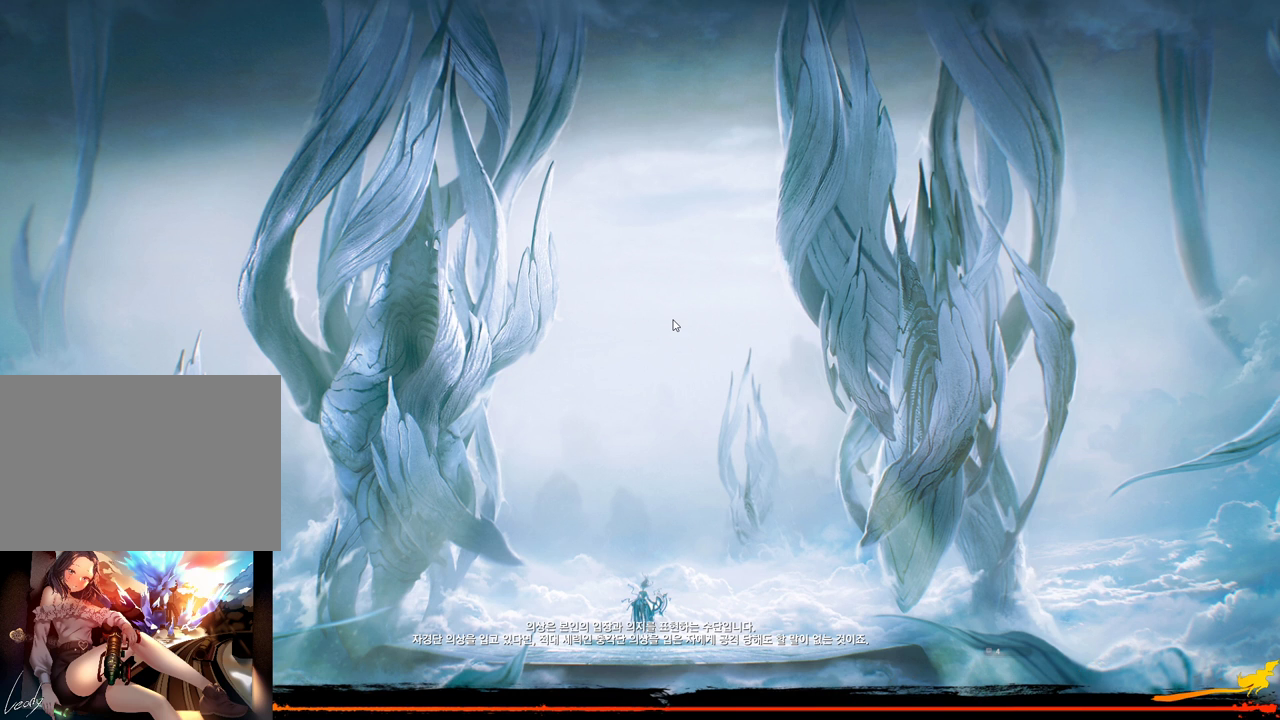
{"keys": [], "mouse": [], "events": []}
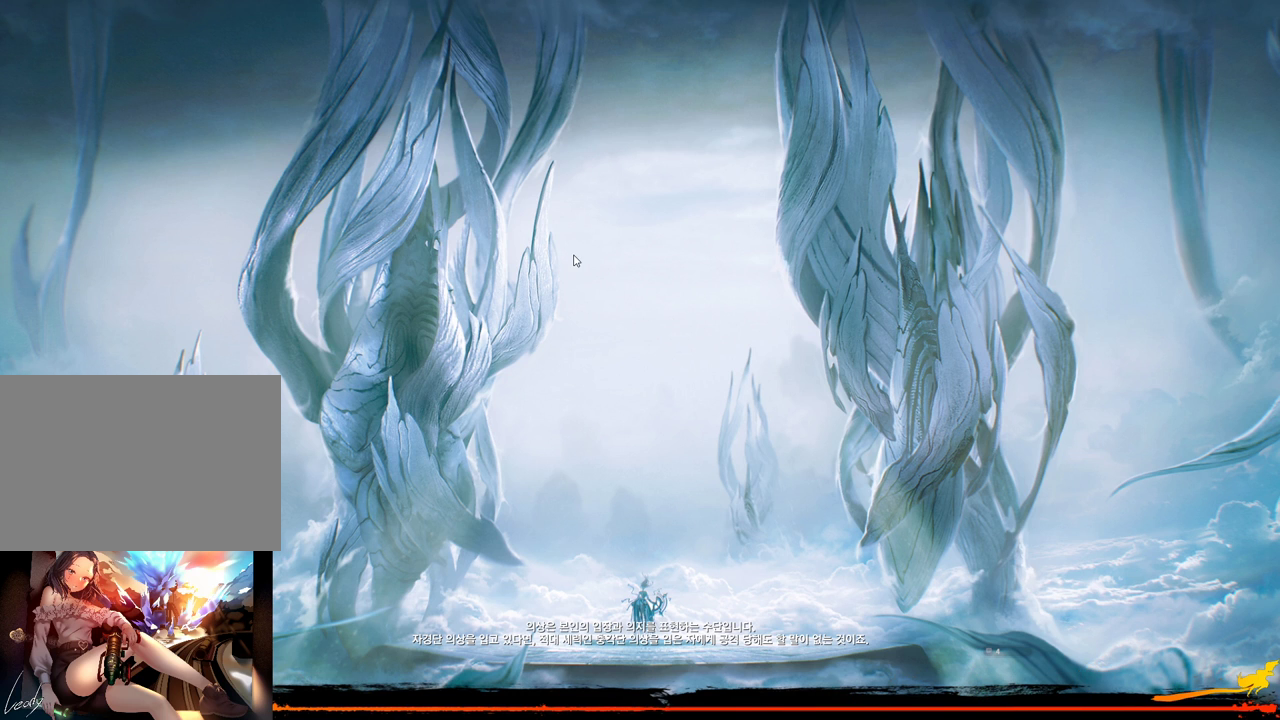
{"keys": [], "mouse": [], "events": [[133, "mouse_left", "down"], [233, "mouse_left", "up"]]}
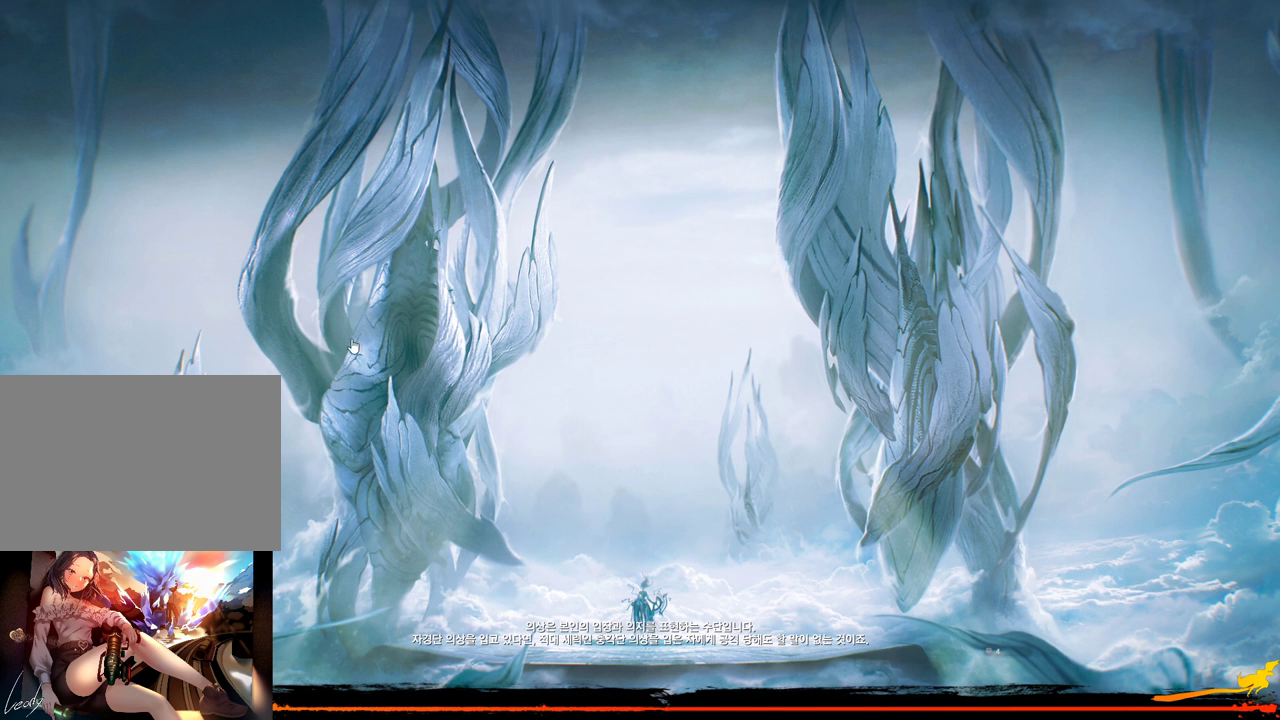
{"keys": [], "mouse": [], "events": [[200, "mouse_left", "down"], [300, "mouse_left", "up"]]}
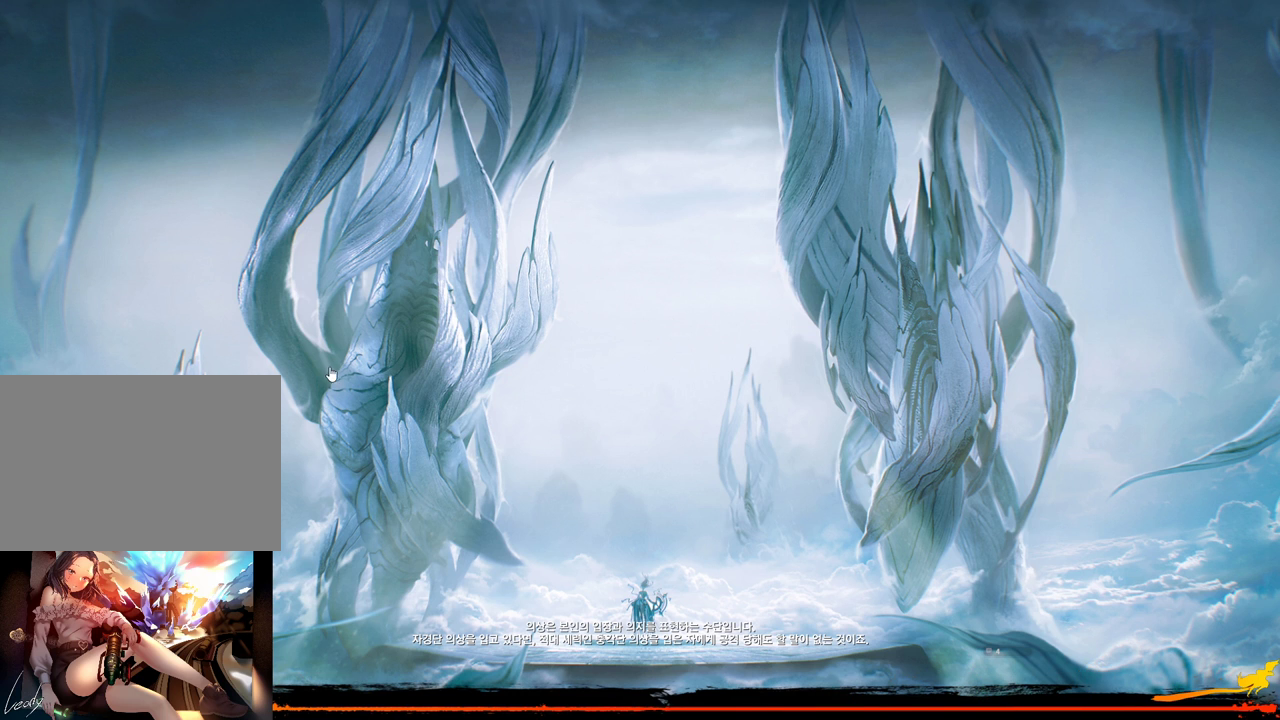
{"keys": [], "mouse": [], "events": []}
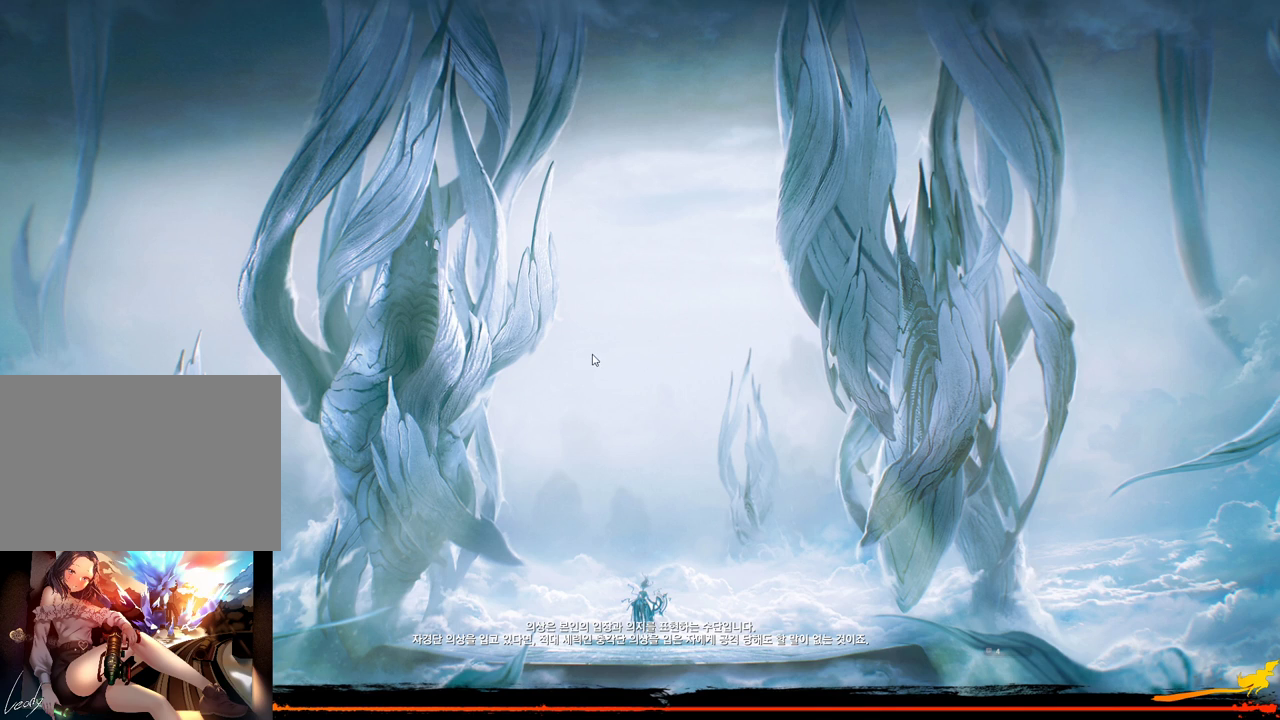
{"keys": [], "mouse": [], "events": []}
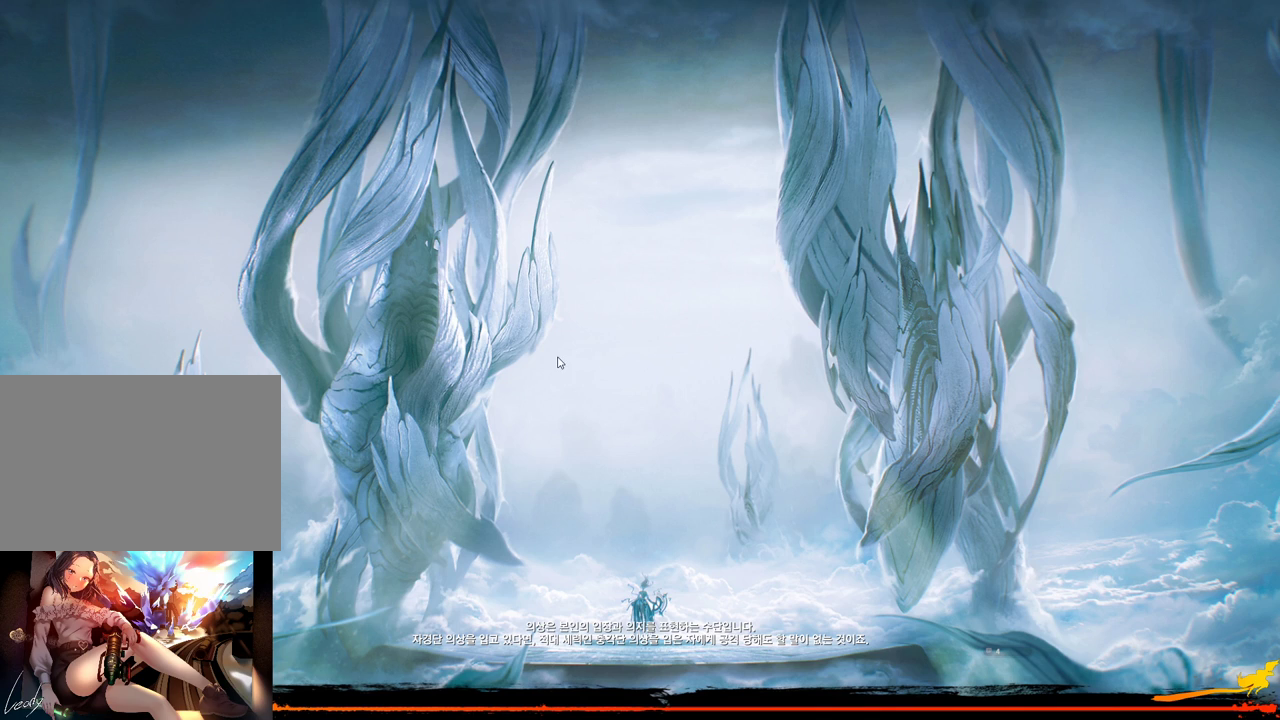
{"keys": [], "mouse": [], "events": []}
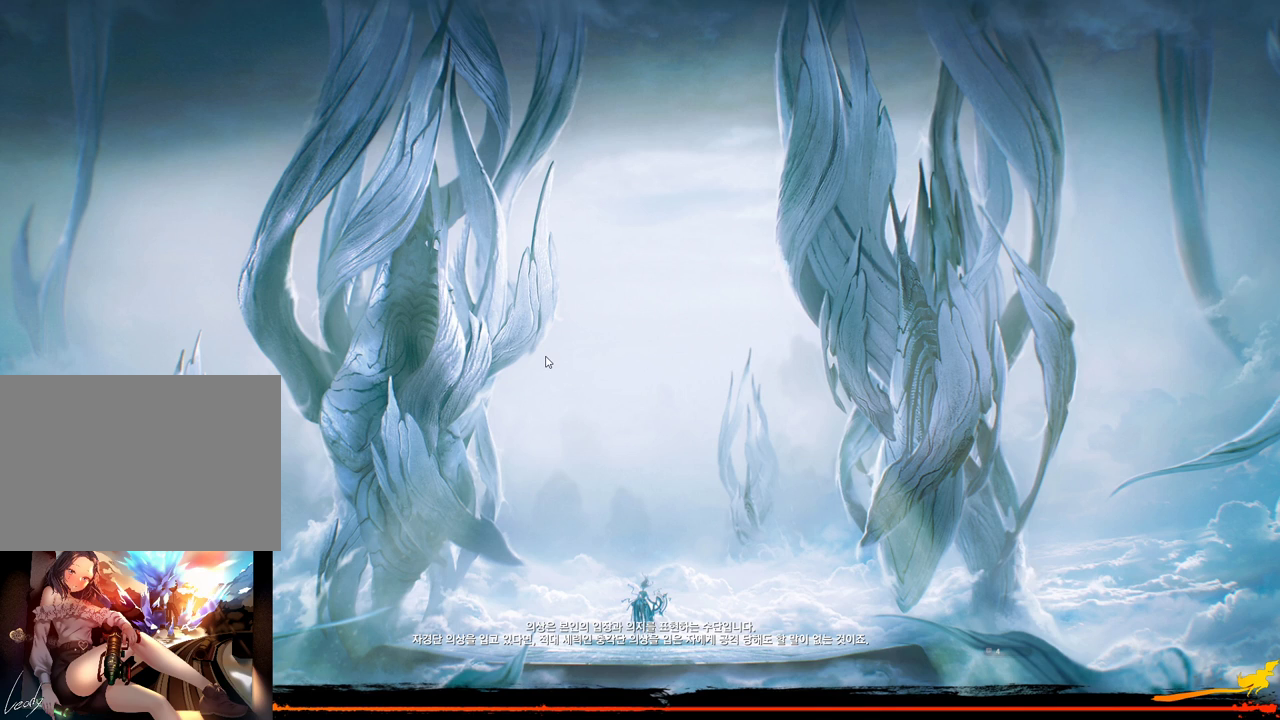
{"keys": [], "mouse": [], "events": []}
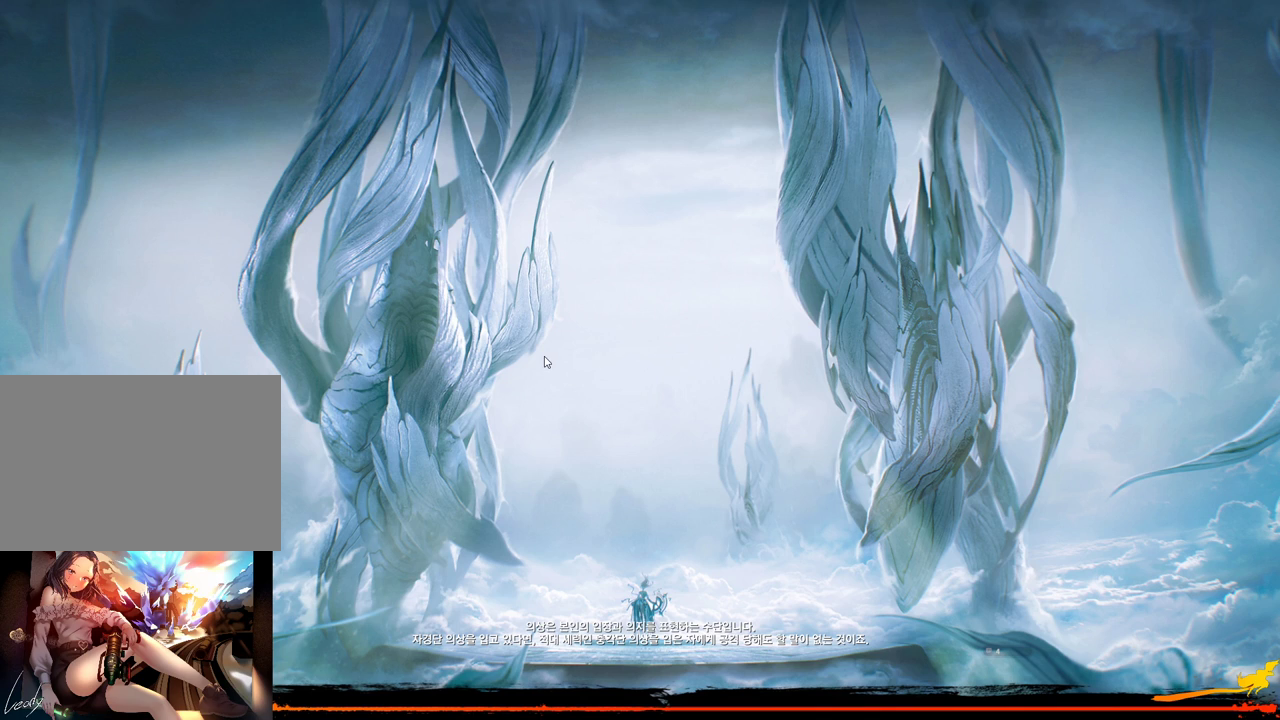
{"keys": [], "mouse": ["mb4"], "events": [[500, "mouse_mb4", "down"]]}
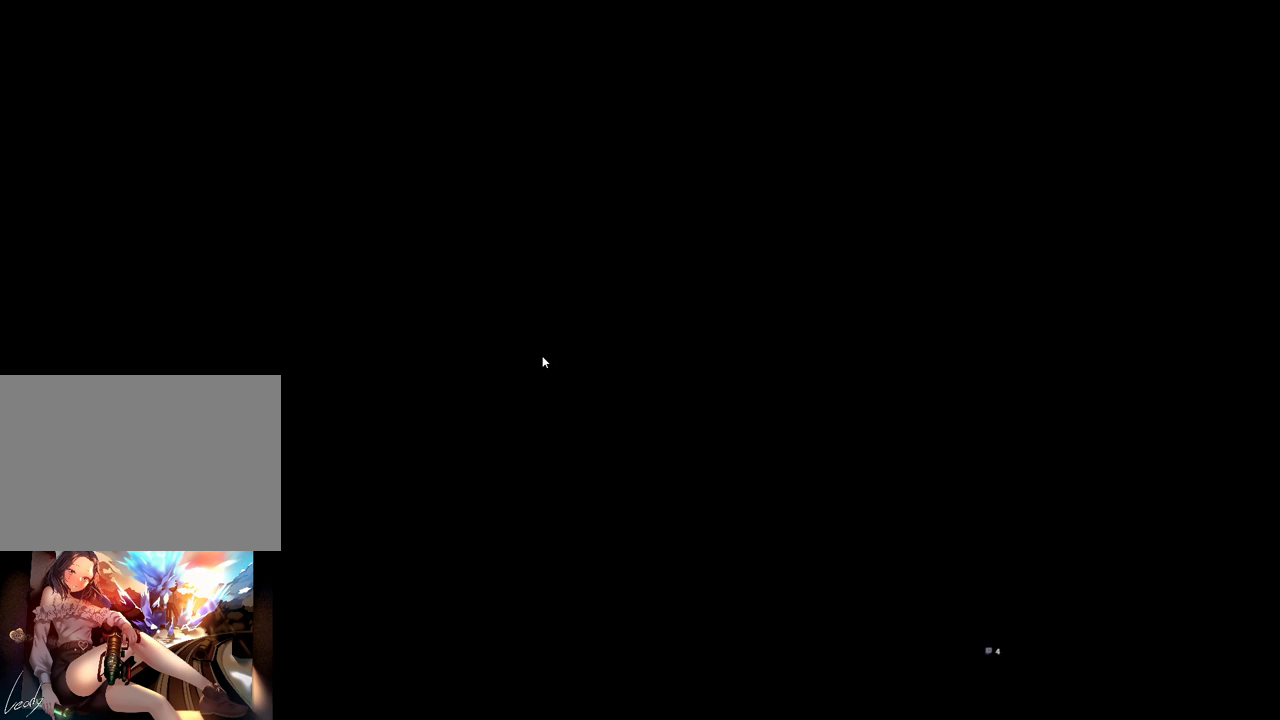
{"keys": [], "mouse": [], "events": [[167, "mouse_mb4", "up"]]}